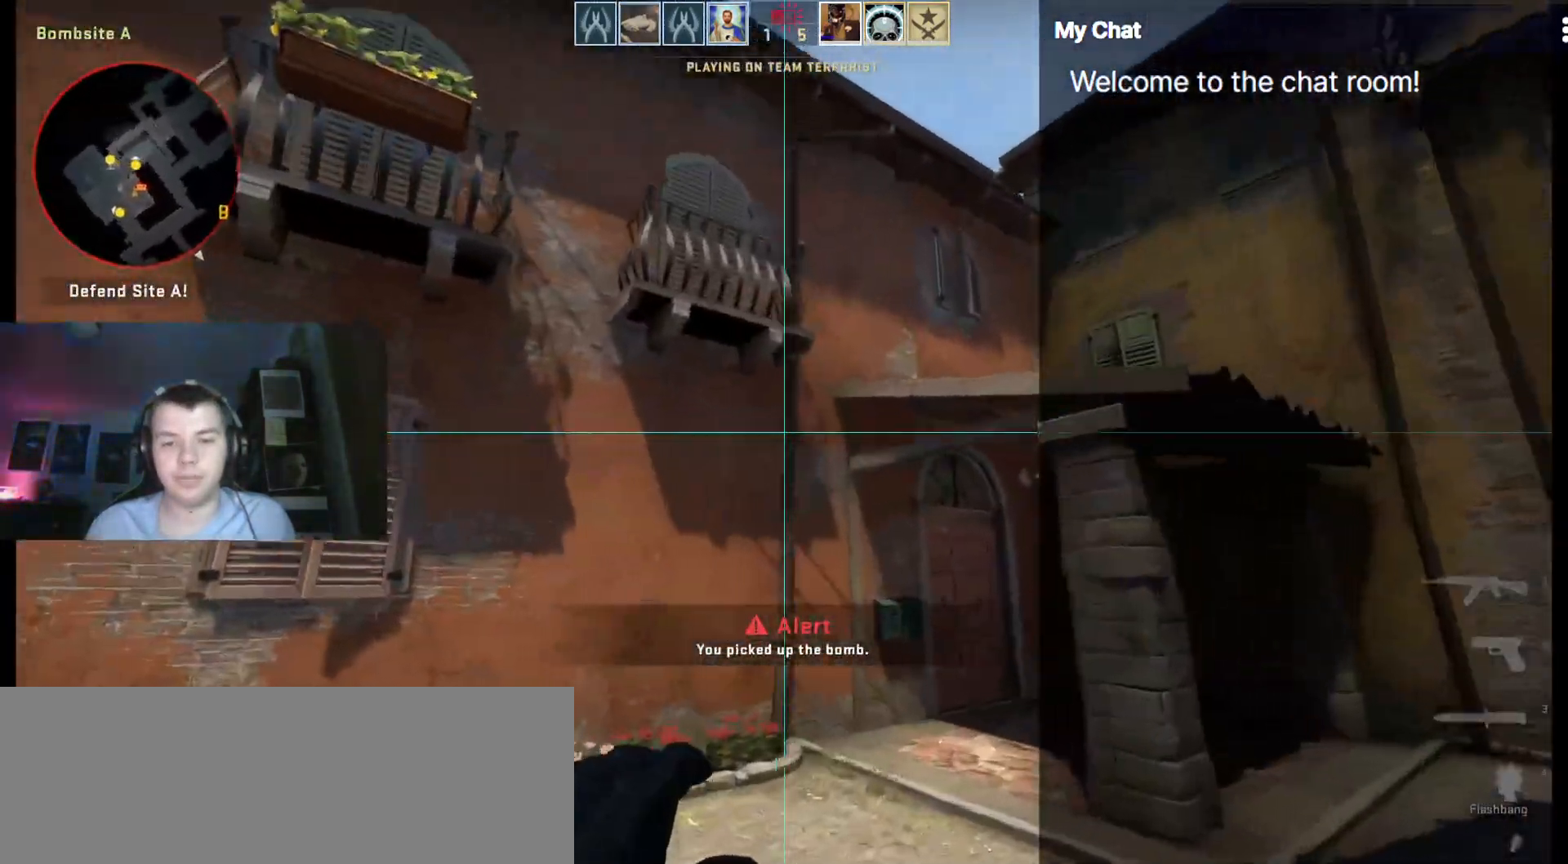
Gameplay with keyboard; each line is a JSON object with the keys held at the frame after it. "events" lists presses ("down") and releases ("up") of ".", "/", "0", "1", "2", "3", "4", "5", "6", "7", "8", "9", "a", "alt_l", "alt_r", "b", "backslash", "backspace", "c", "caps_lock", "comma", "ctrl_l", "ctrl_r", "d", "down", "e", "equals", "escape", "f", "f1", "f10", "f11", "f12", "f2", "f3", "f4", "f5", "f6", "f7", "f8", "f9", "g", "h", "i", "j", "k", "l", "lbracket", "left", "m", "minus", "n", "o", "p", "q", "quote", "r", "rbracket", "return", "right", "s", "semicolon", "shift_l", "shift_r", "space", "super", "t", "tab", "tilde", "u", "up", "v", "w", "x", "y" and "z" between this image and that frame as [ms after this image, input, new state], when the widget could be followed in between. No other keys are recorded. Mouse input is not recorded.
{"keys": ["d", "w"], "events": []}
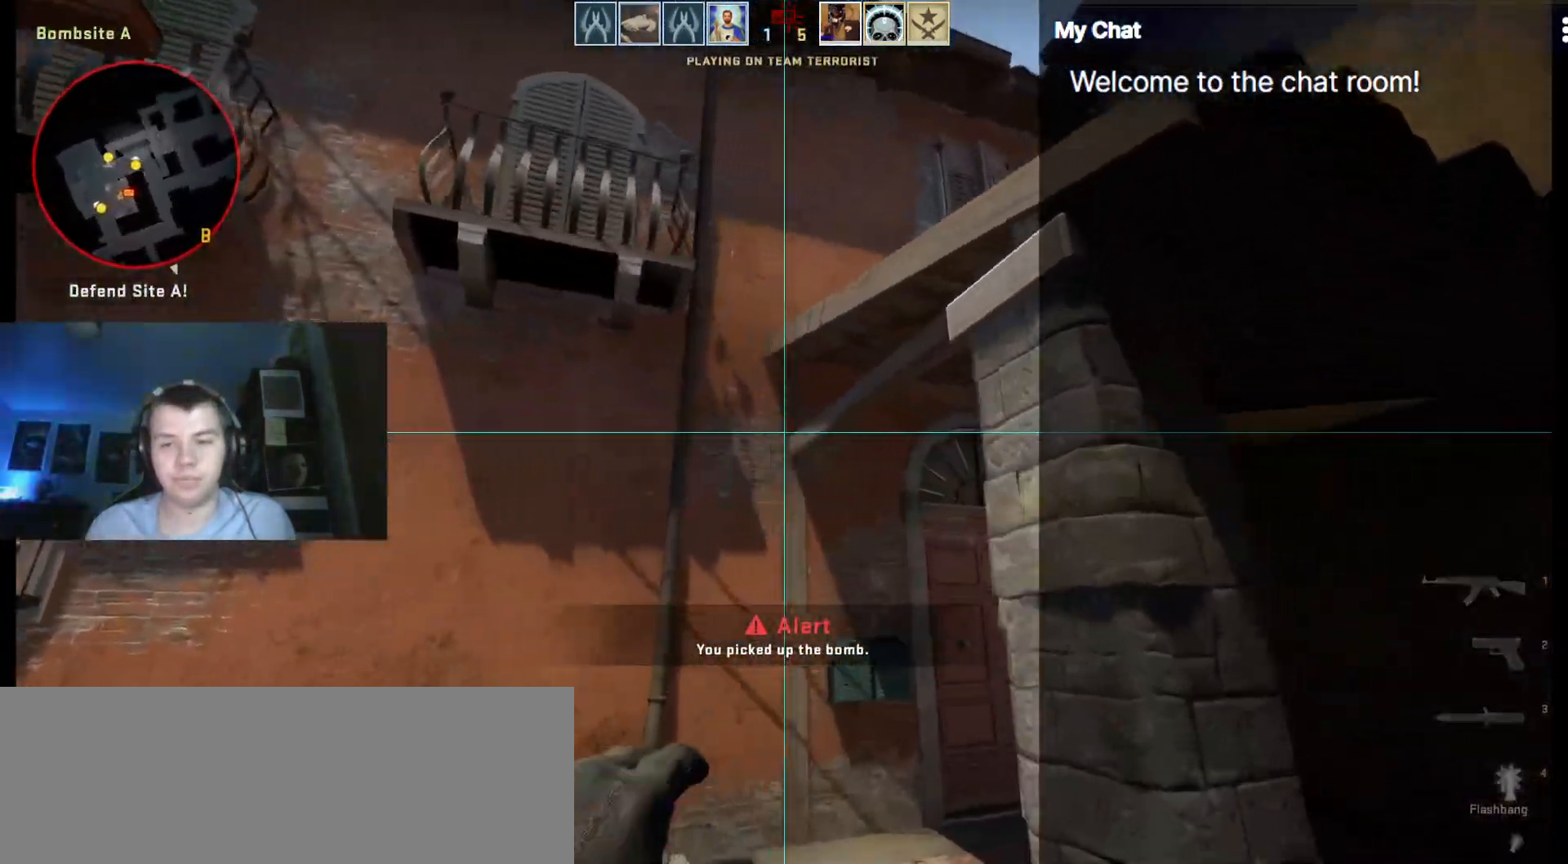
{"keys": ["a", "s"], "events": [[133, "w", "up"], [317, "s", "down"], [350, "a", "down"], [350, "d", "up"]]}
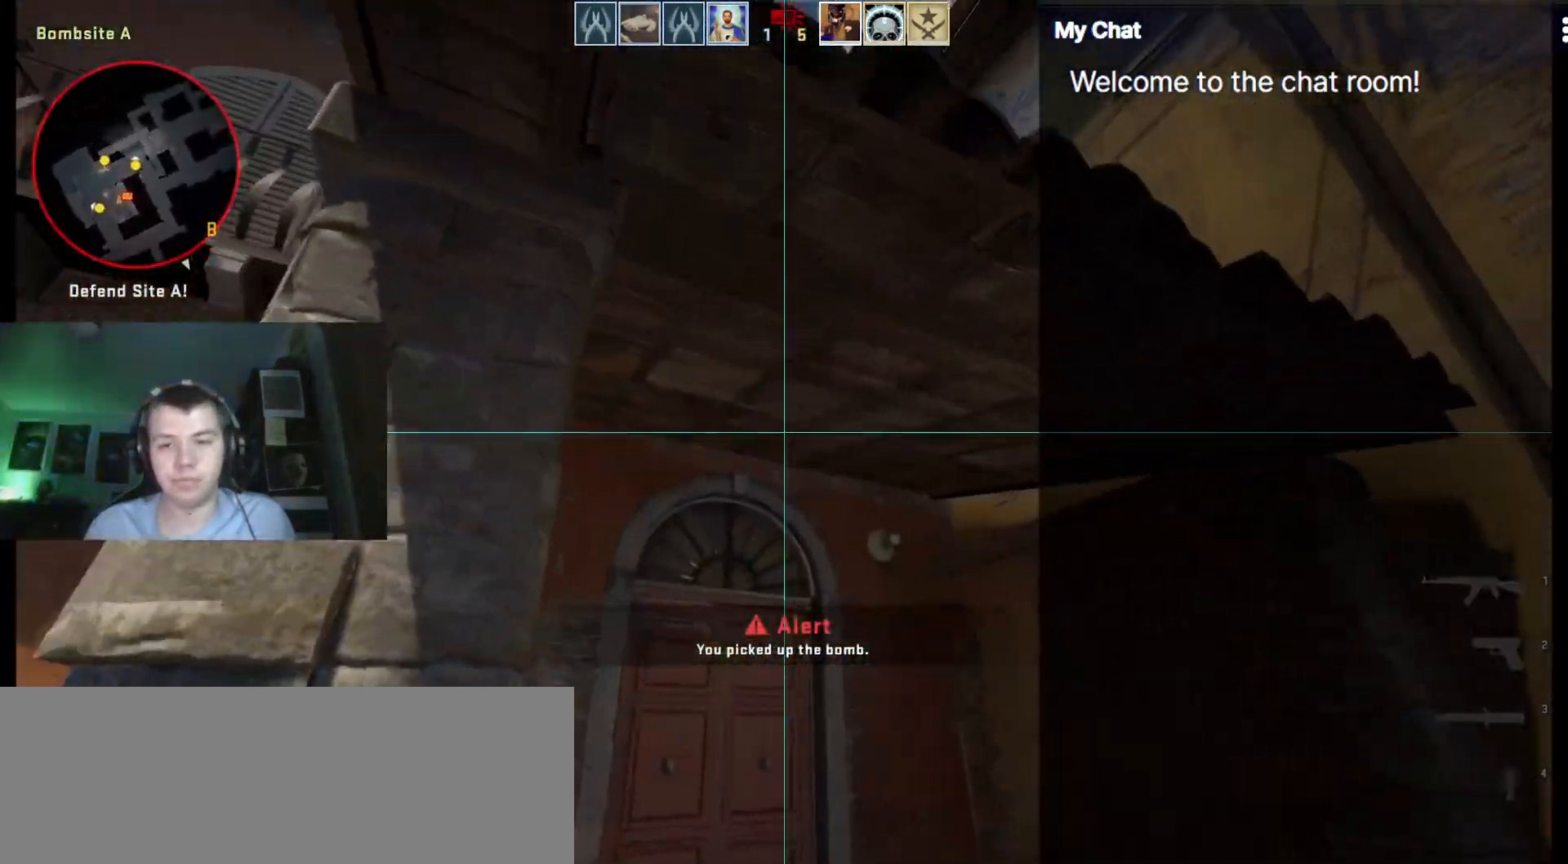
{"keys": ["d", "s"], "events": [[267, "a", "up"], [317, "d", "down"]]}
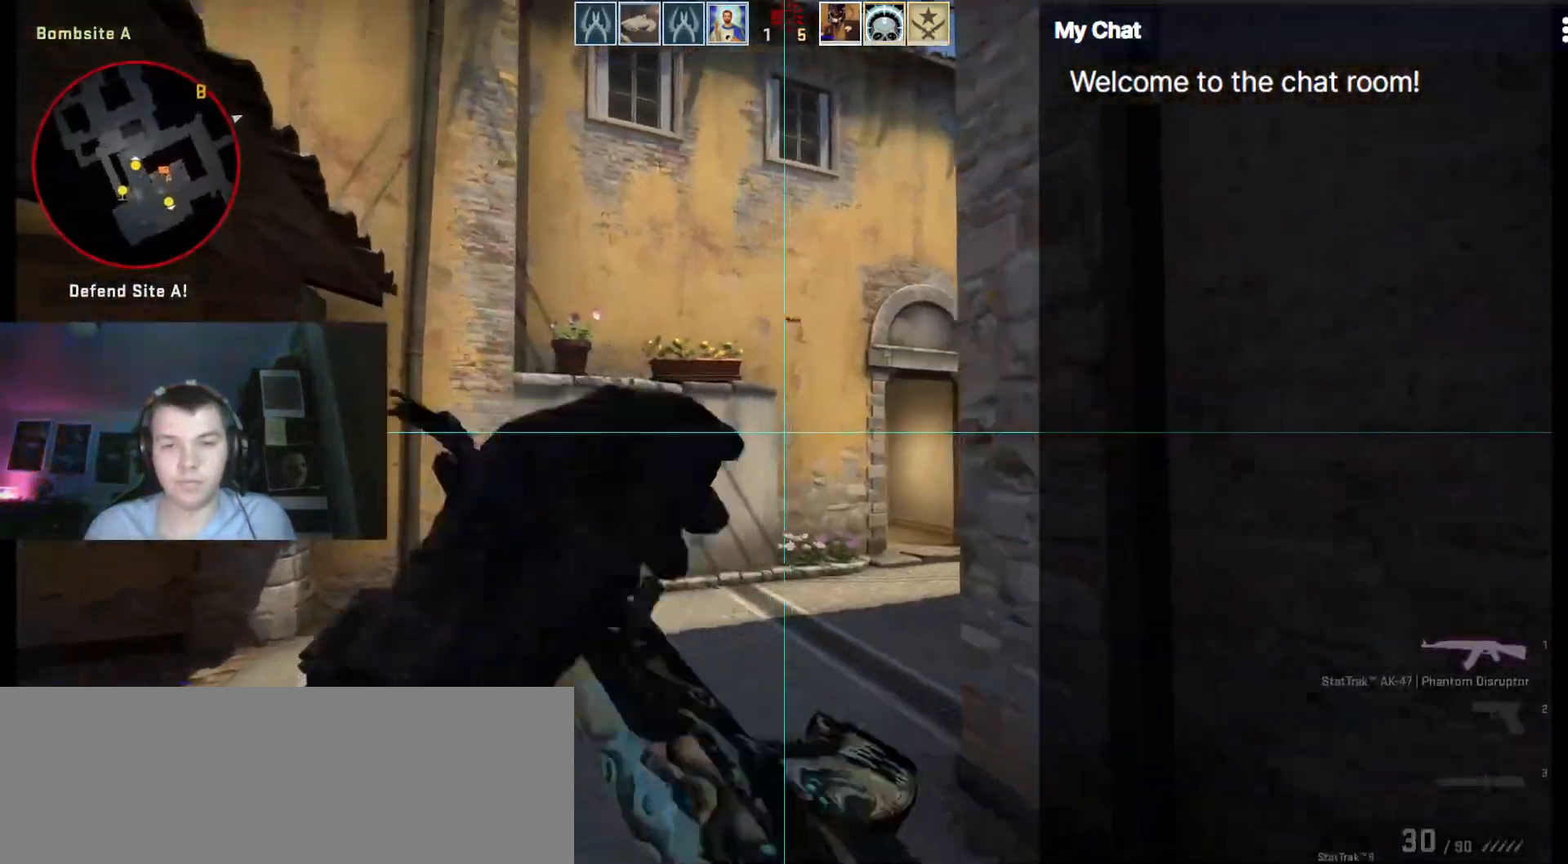
{"keys": [], "events": [[100, "s", "up"], [233, "d", "up"]]}
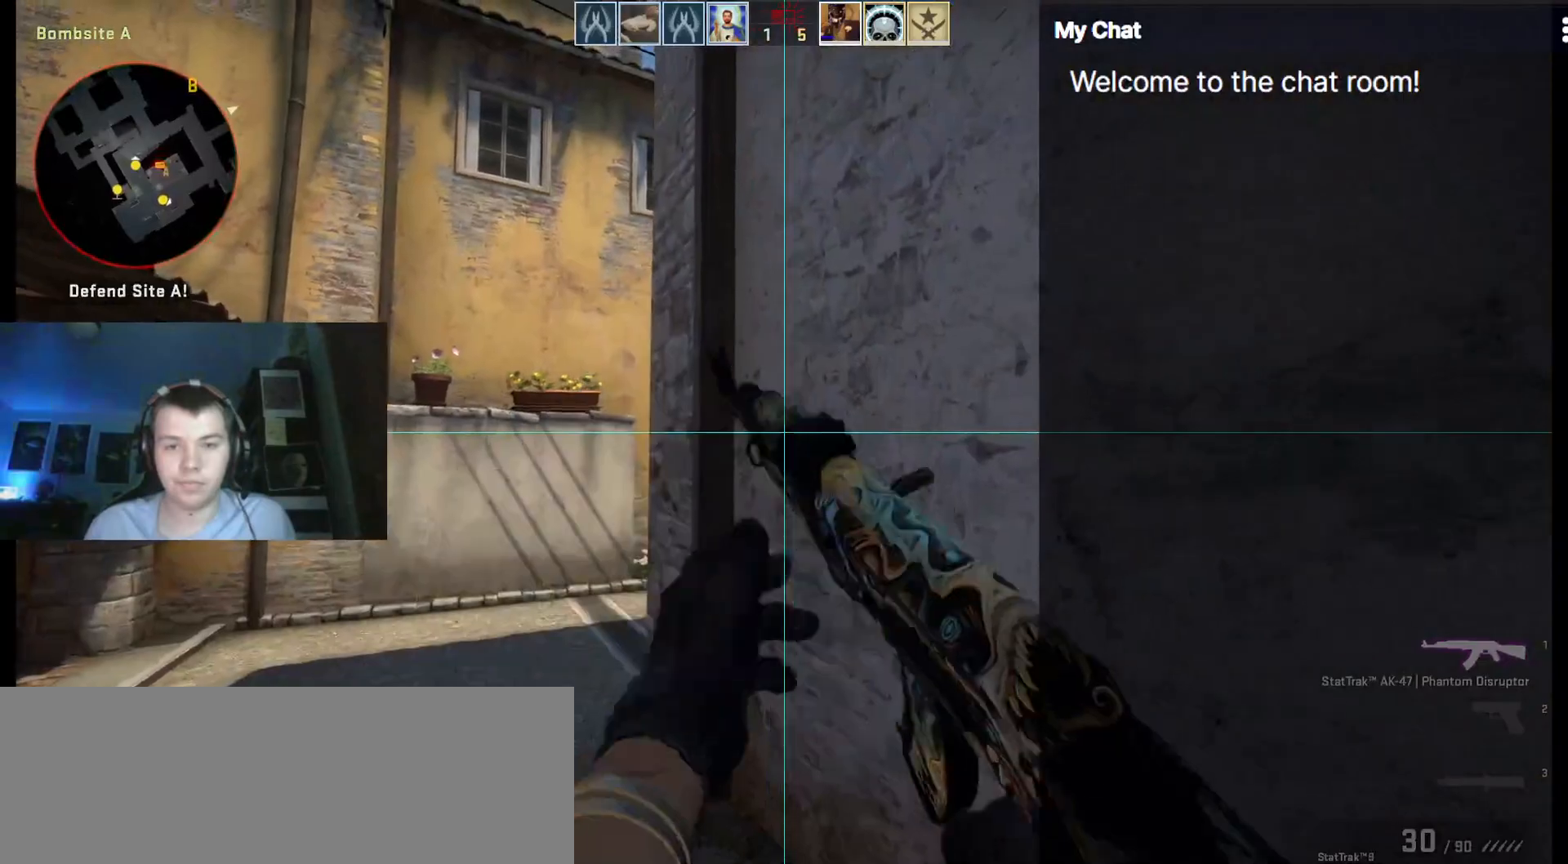
{"keys": ["w"], "events": [[383, "w", "down"]]}
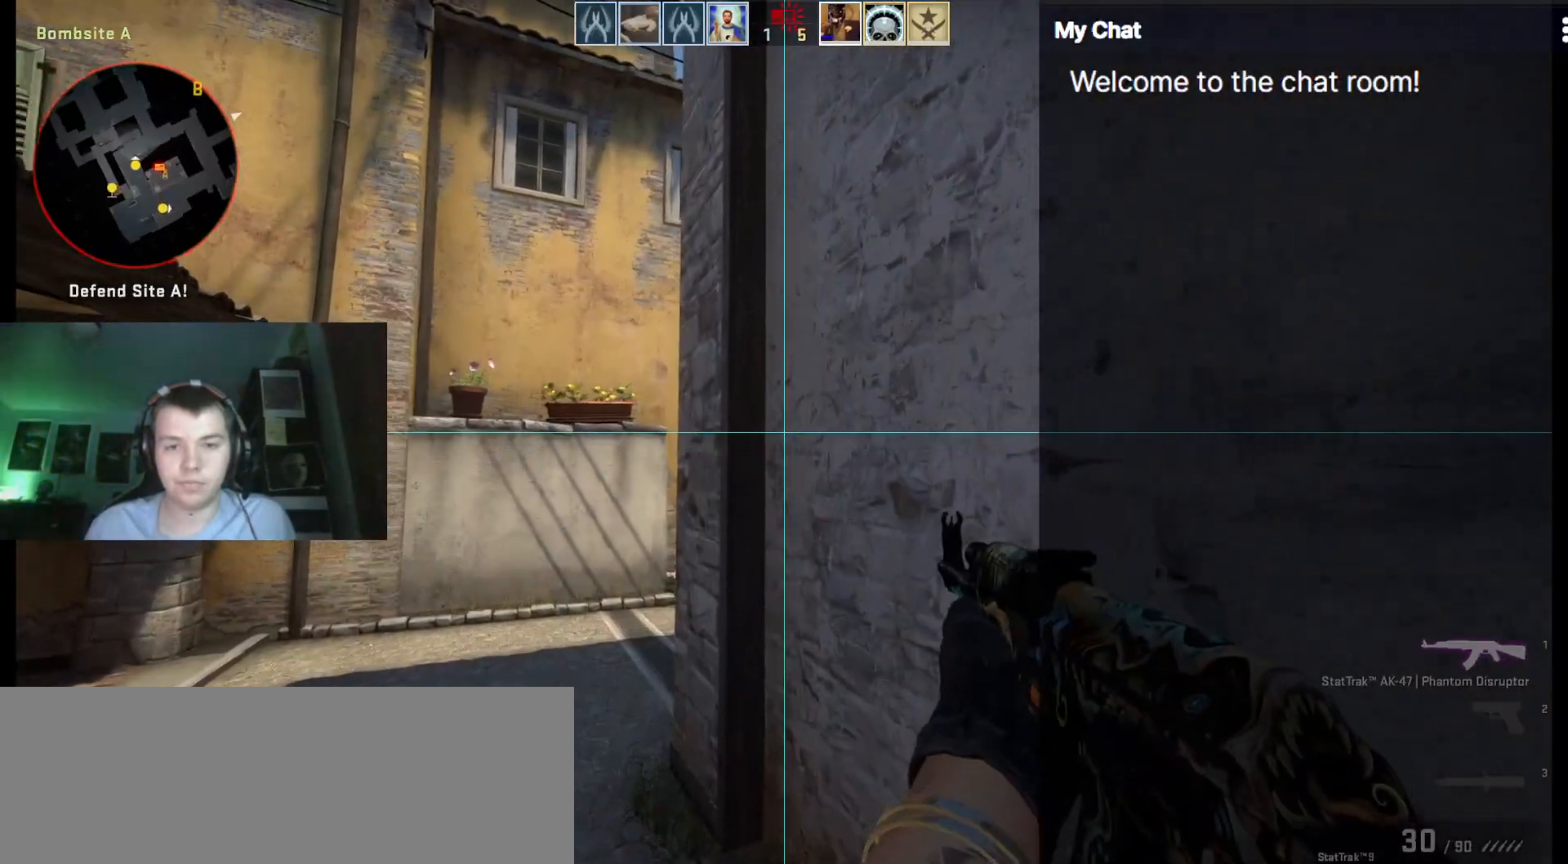
{"keys": ["a", "w"], "events": [[167, "a", "down"]]}
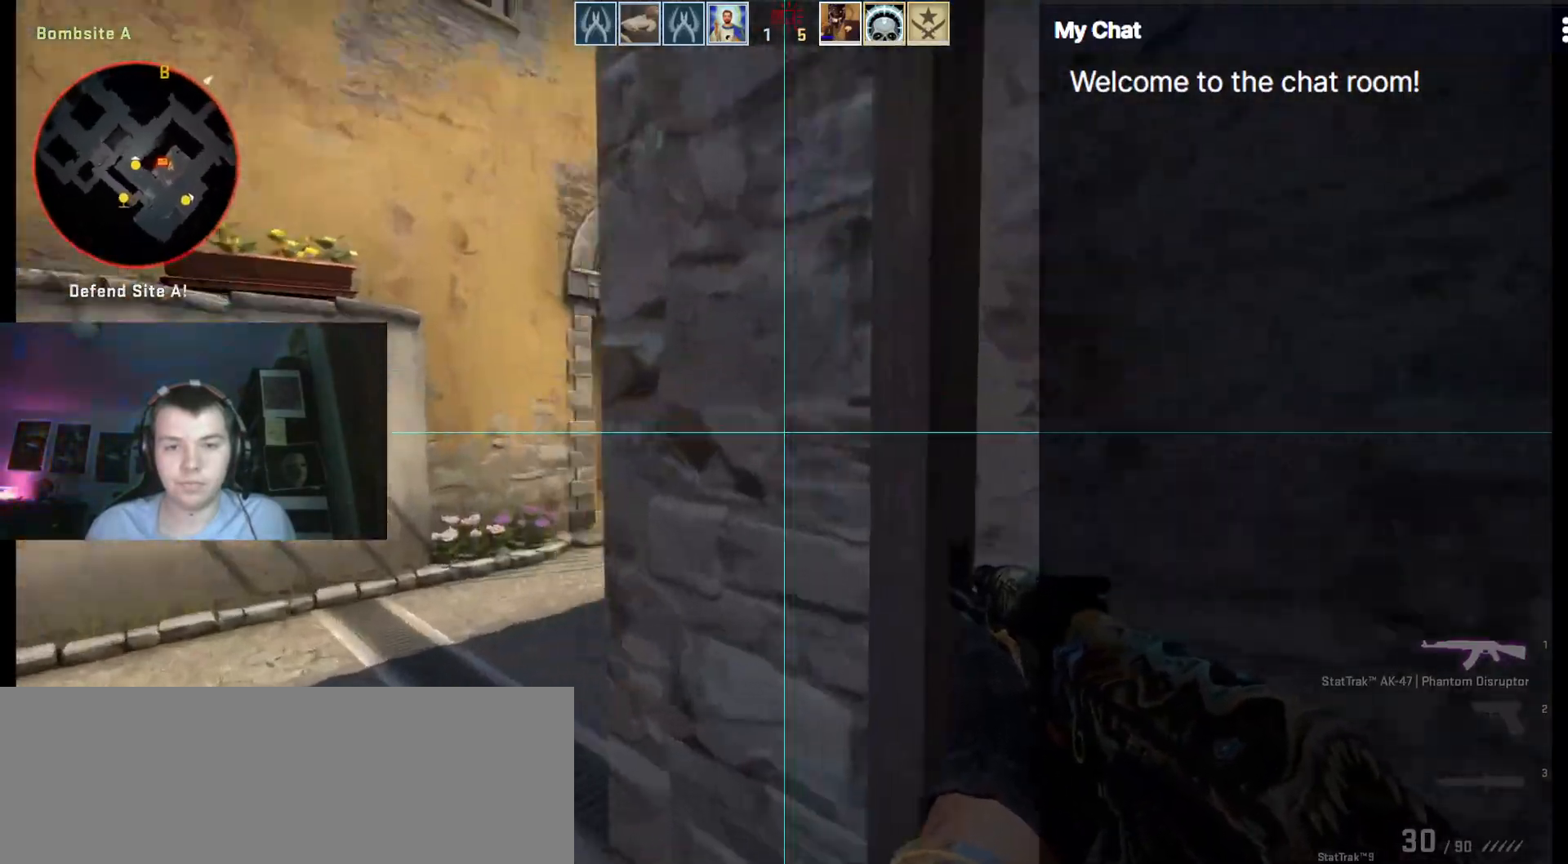
{"keys": ["a", "w"], "events": []}
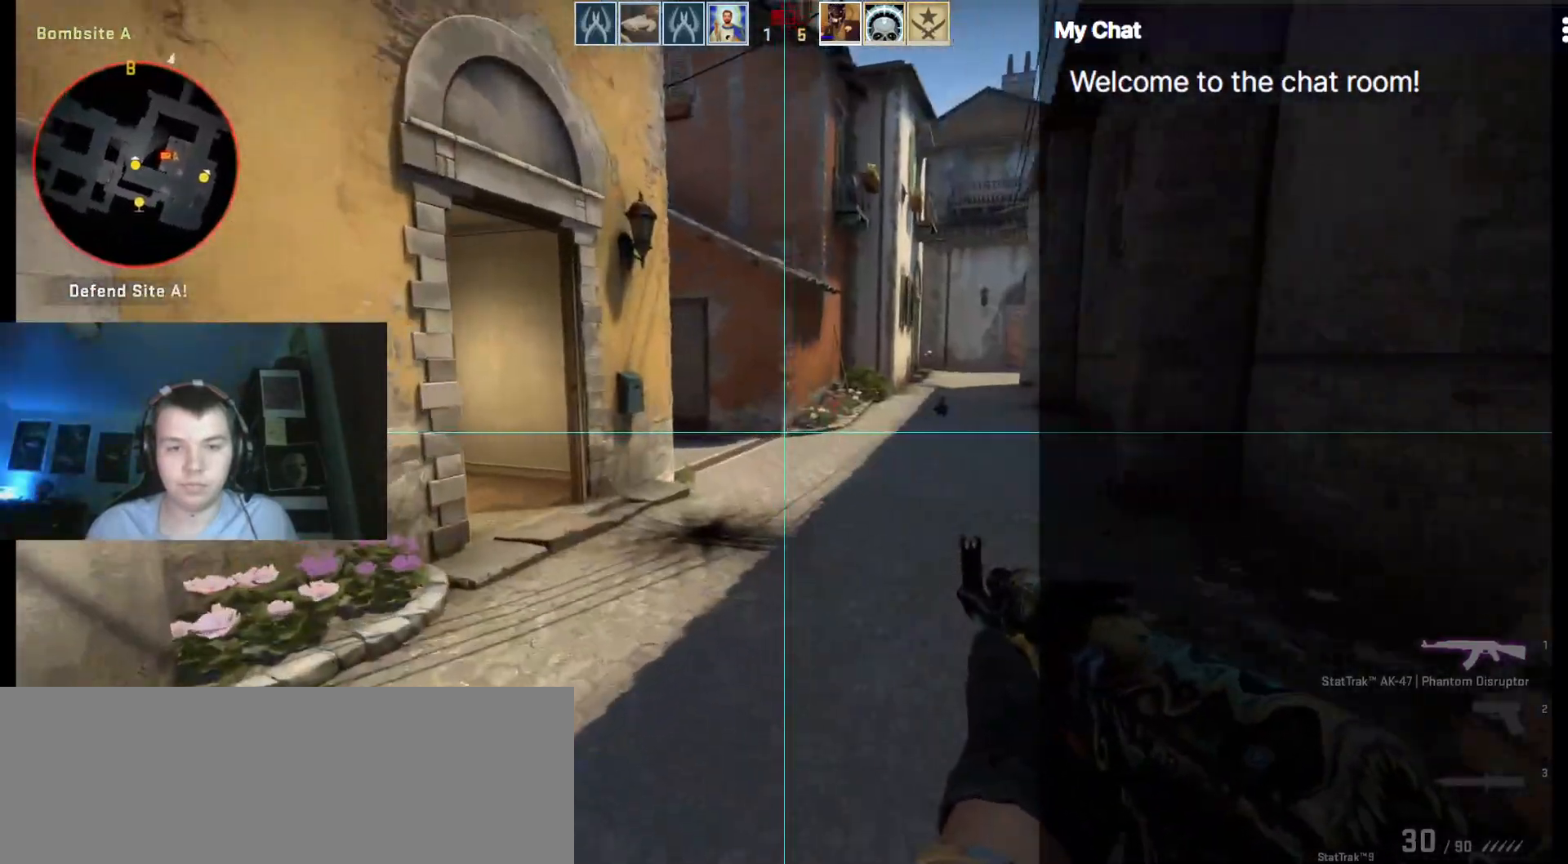
{"keys": ["w"], "events": [[267, "a", "up"]]}
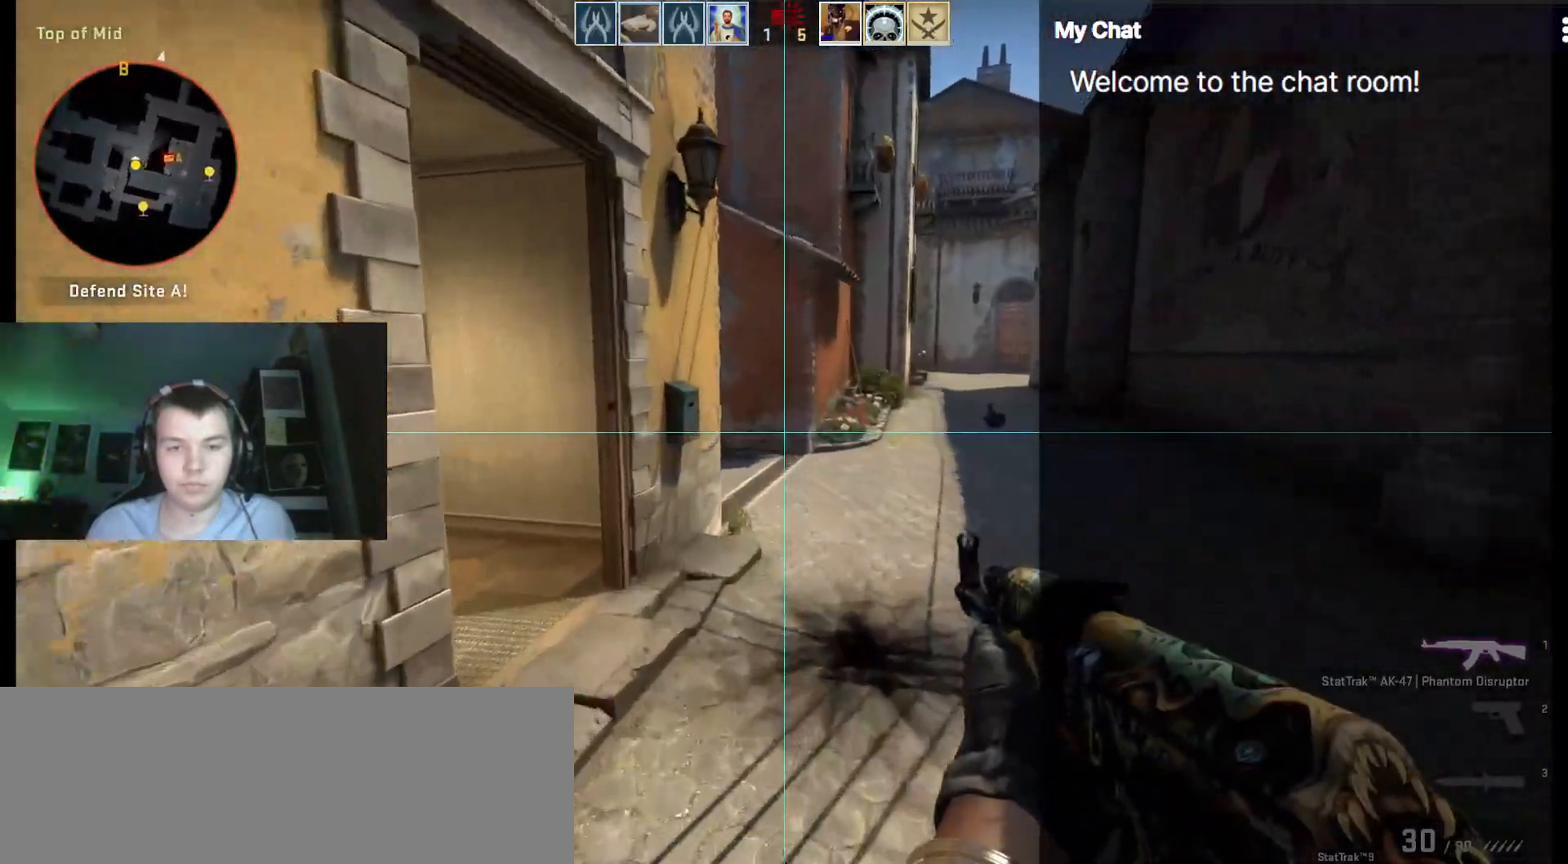
{"keys": ["d", "w"], "events": [[233, "d", "down"]]}
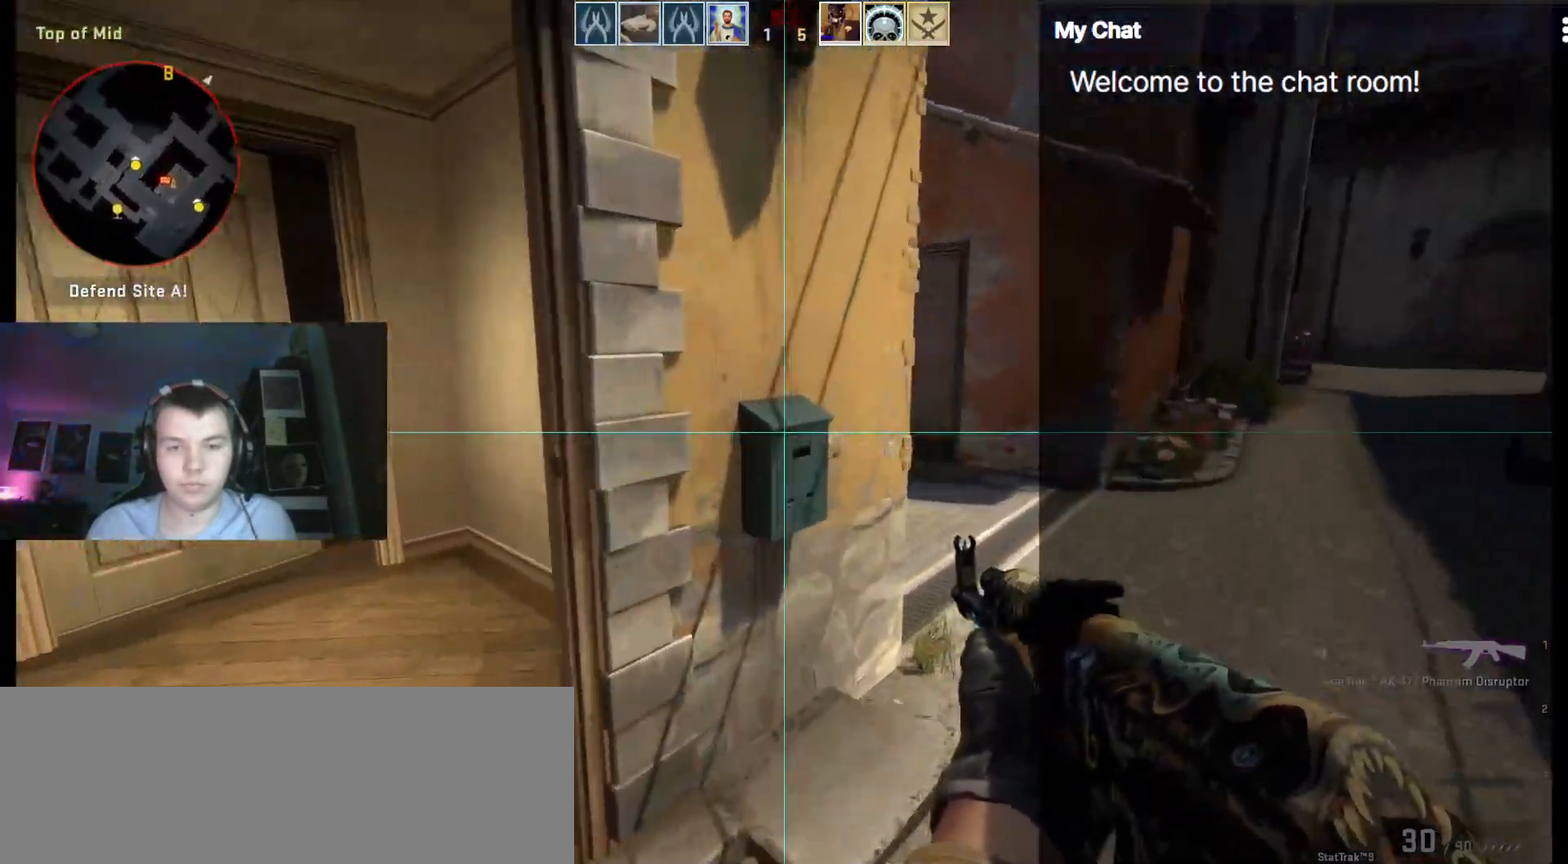
{"keys": ["d", "w"], "events": []}
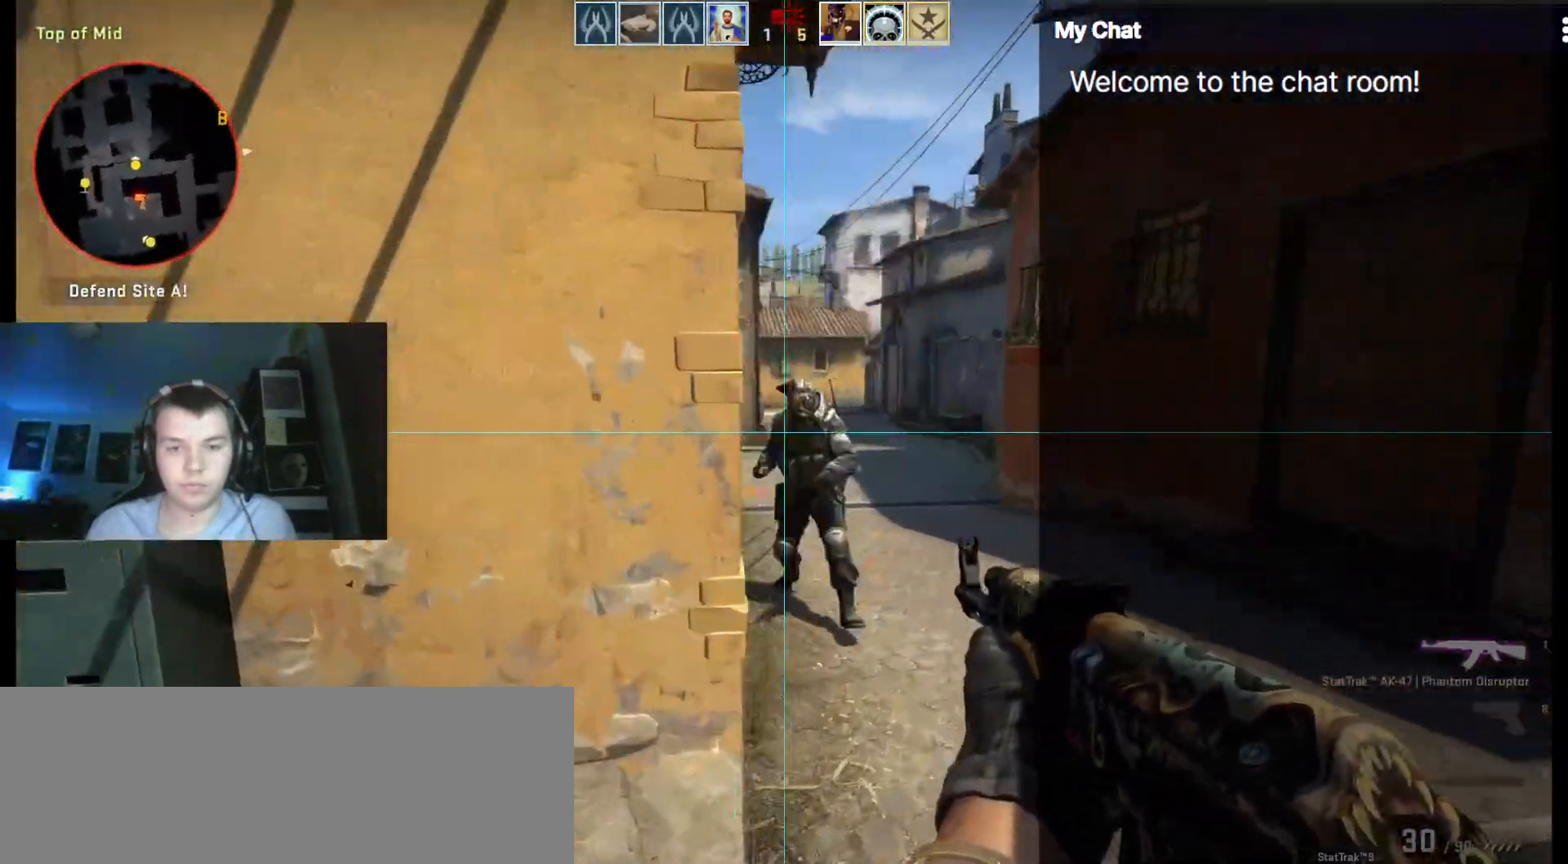
{"keys": ["ctrl_l", "d", "w"], "events": [[250, "ctrl_l", "down"]]}
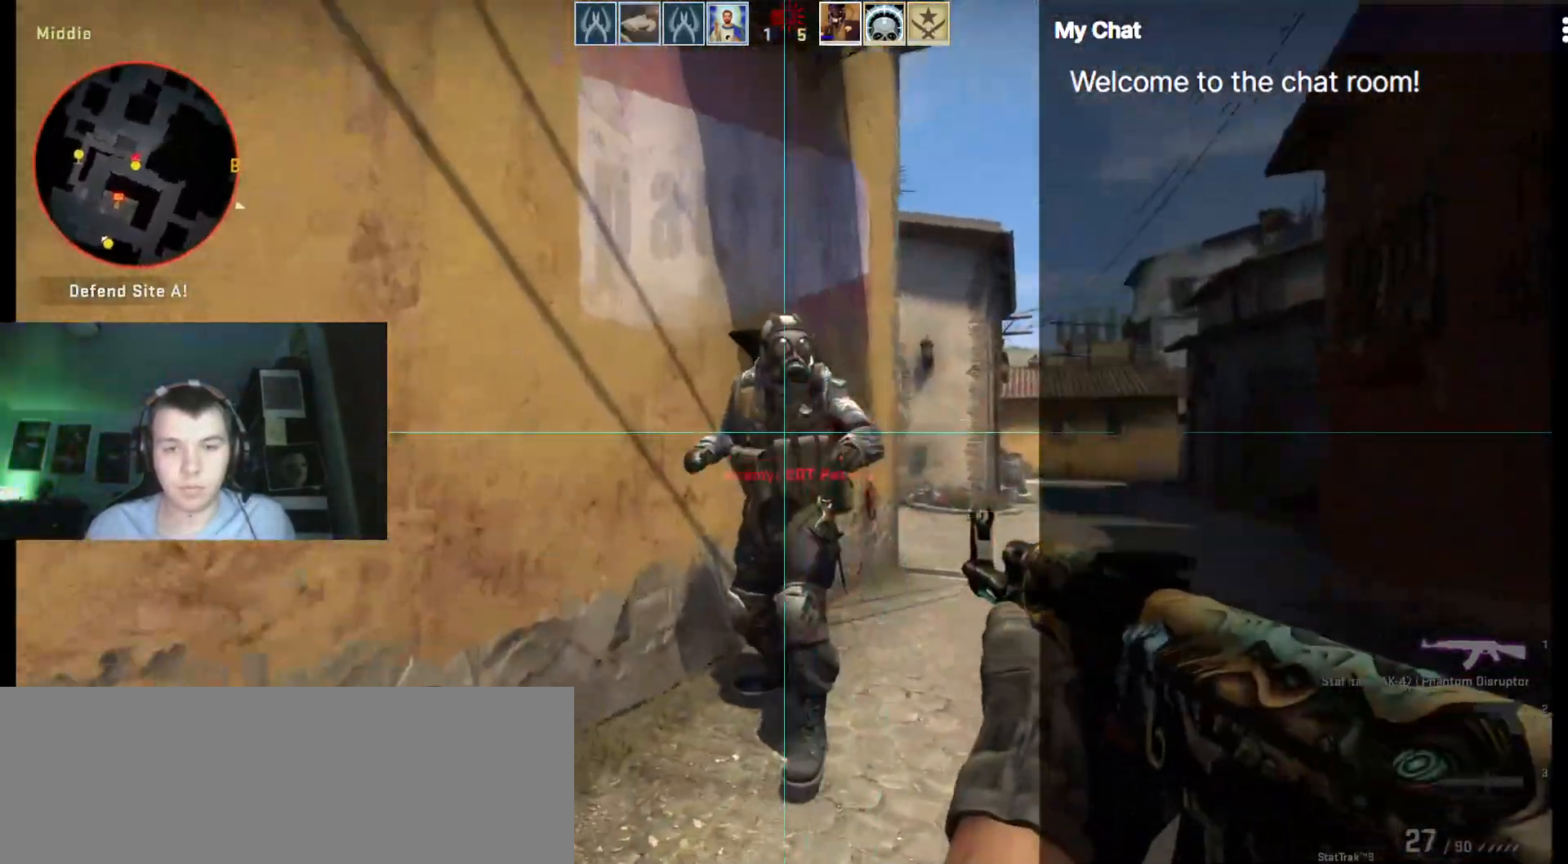
{"keys": ["a"], "events": [[33, "w", "up"], [267, "w", "down"], [350, "a", "down"], [350, "ctrl_l", "up"], [350, "d", "up"], [350, "w", "up"]]}
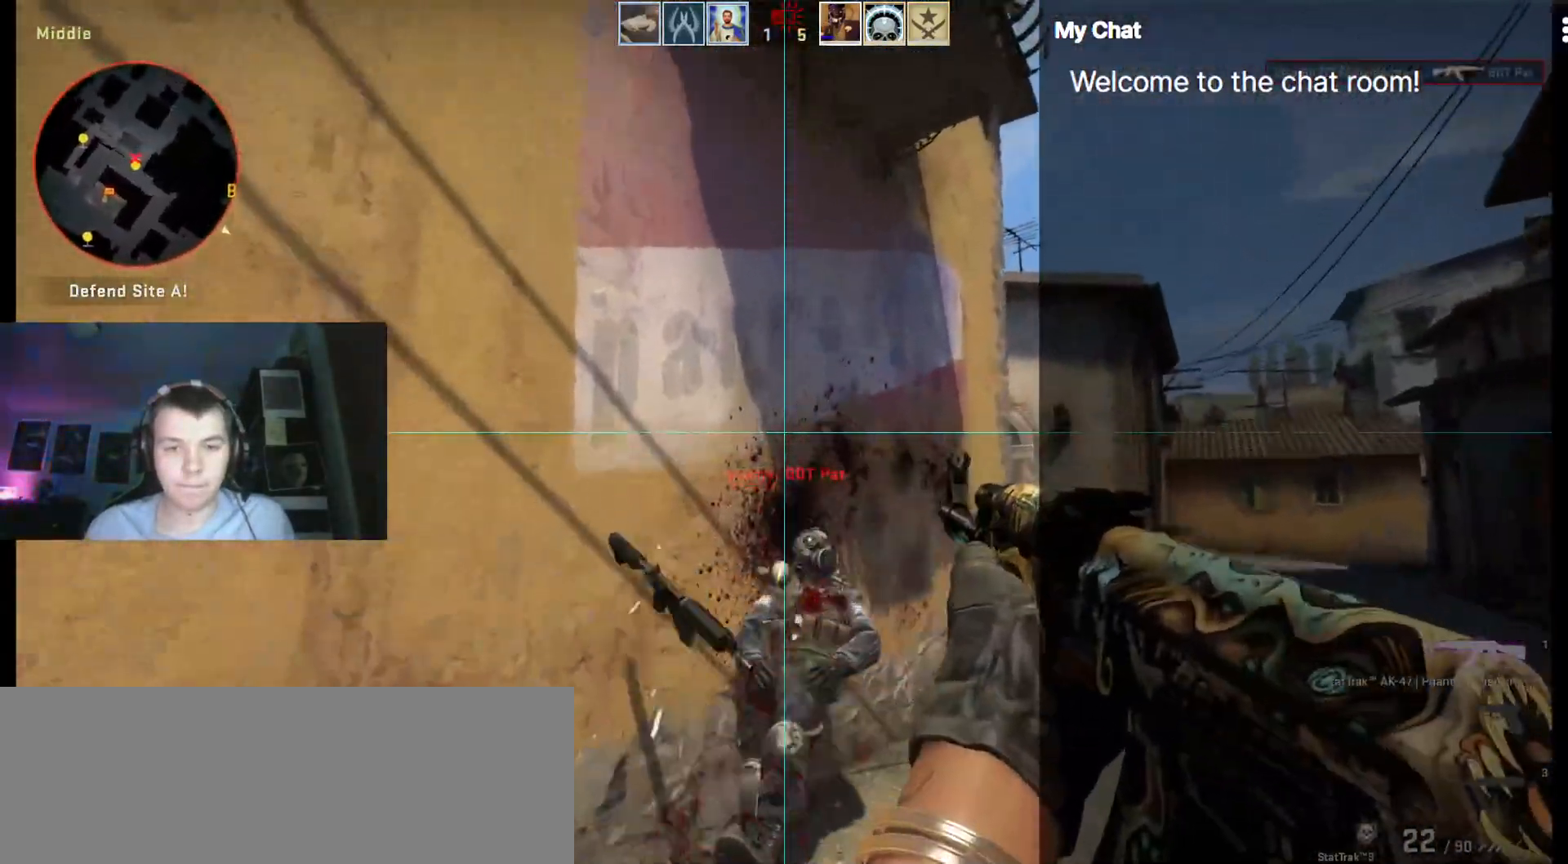
{"keys": ["a", "w"], "events": [[83, "s", "down"], [233, "s", "up"], [367, "r", "down"], [417, "w", "down"], [467, "r", "up"]]}